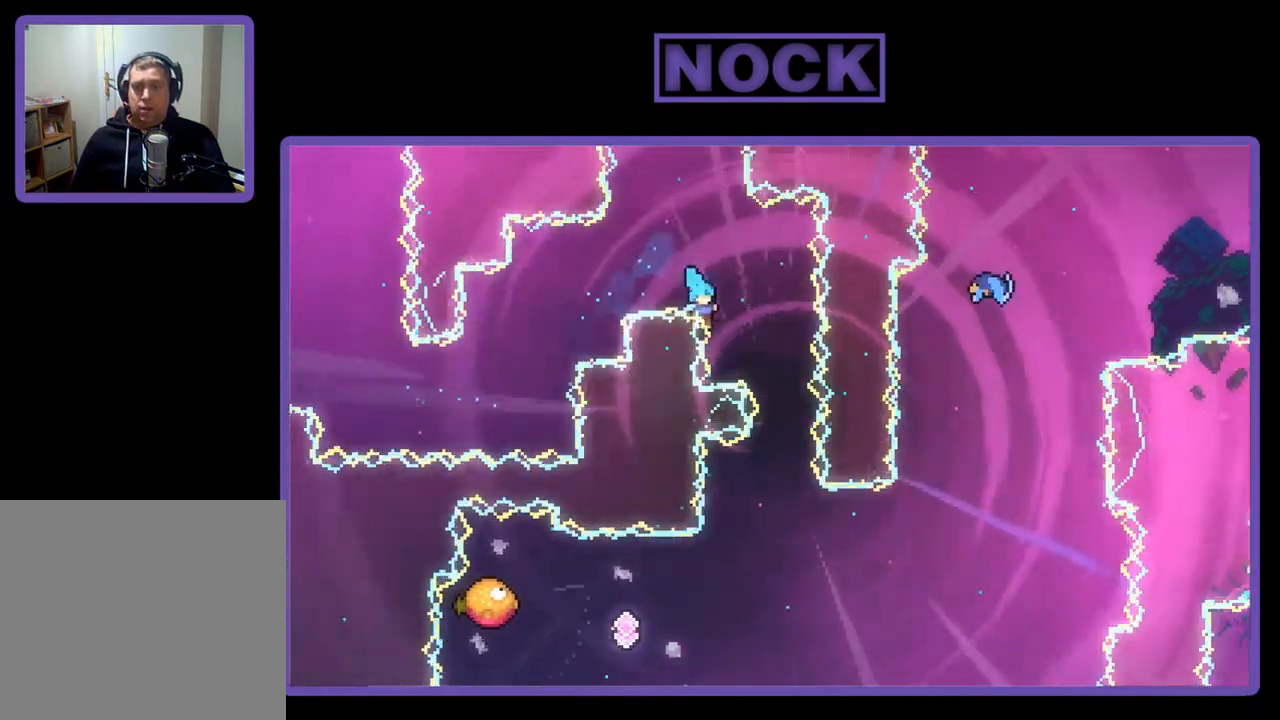
Gameplay with a controller (PlayStation layout); each line is a JSON object with the inputs held at the frame after it. "events" lists button and stick changes between this image and that frame as [ms after this image, input, new state], when the widget could be followed in between. Not read: left_stick.
{"buttons": [], "right_stick": "center", "events": [[183, "DPAD_RIGHT", "up"], [450, "R2", "up"]]}
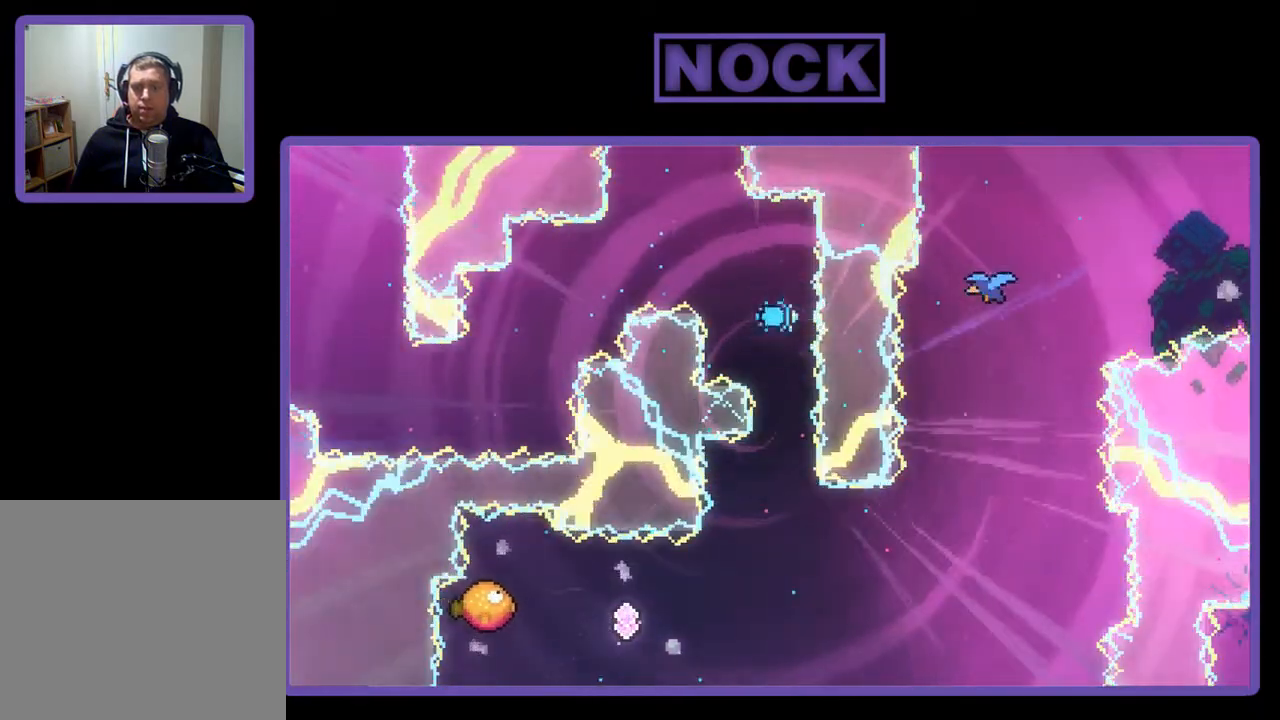
{"buttons": [], "right_stick": "center", "events": []}
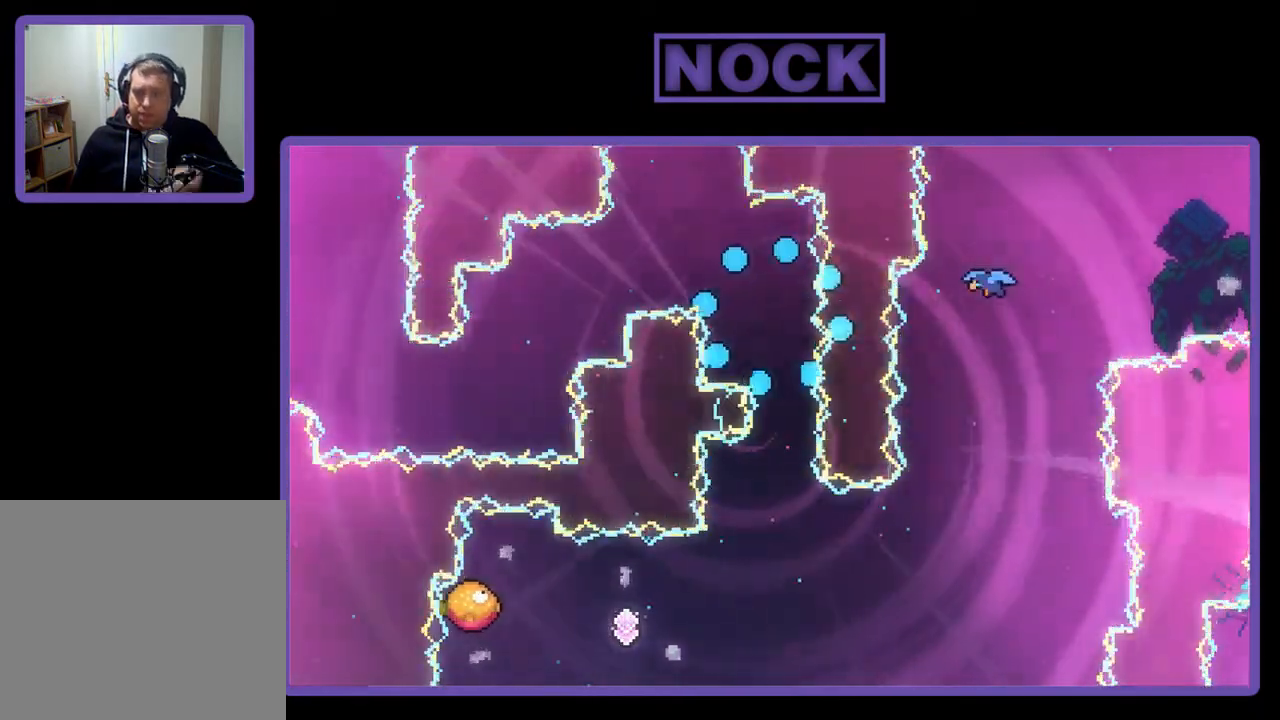
{"buttons": [], "right_stick": "center", "events": []}
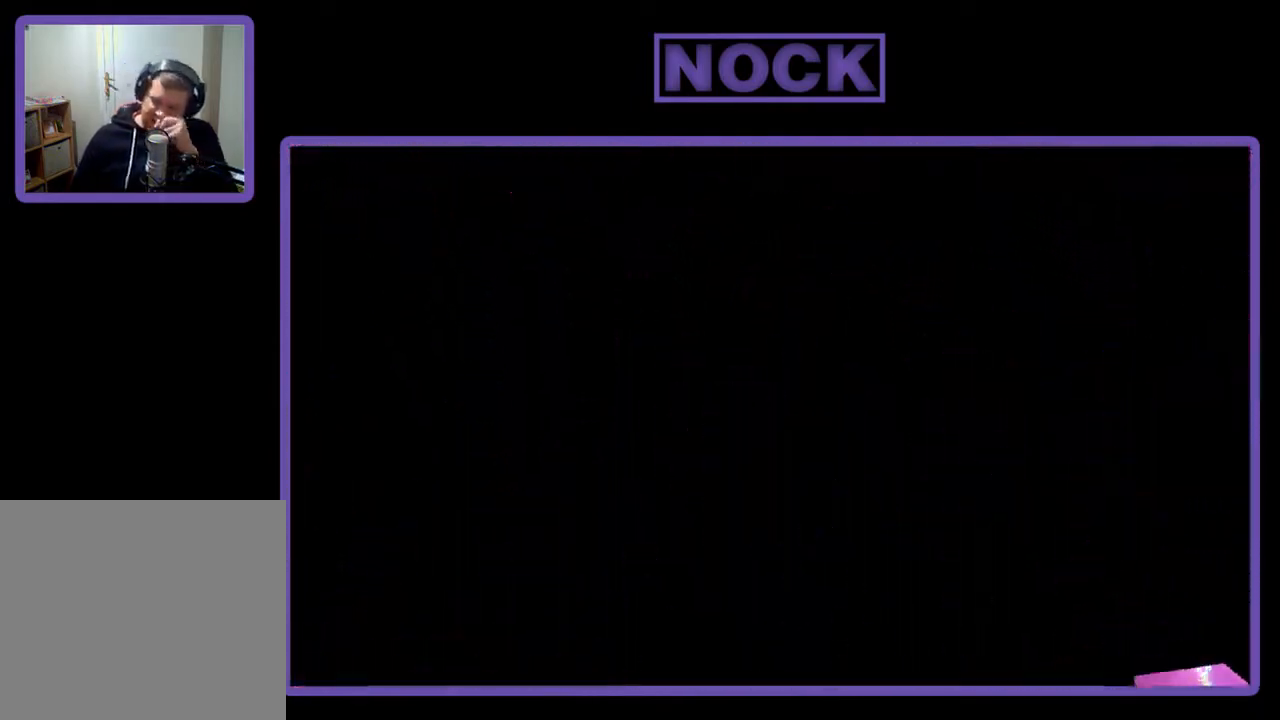
{"buttons": [], "right_stick": "center", "events": []}
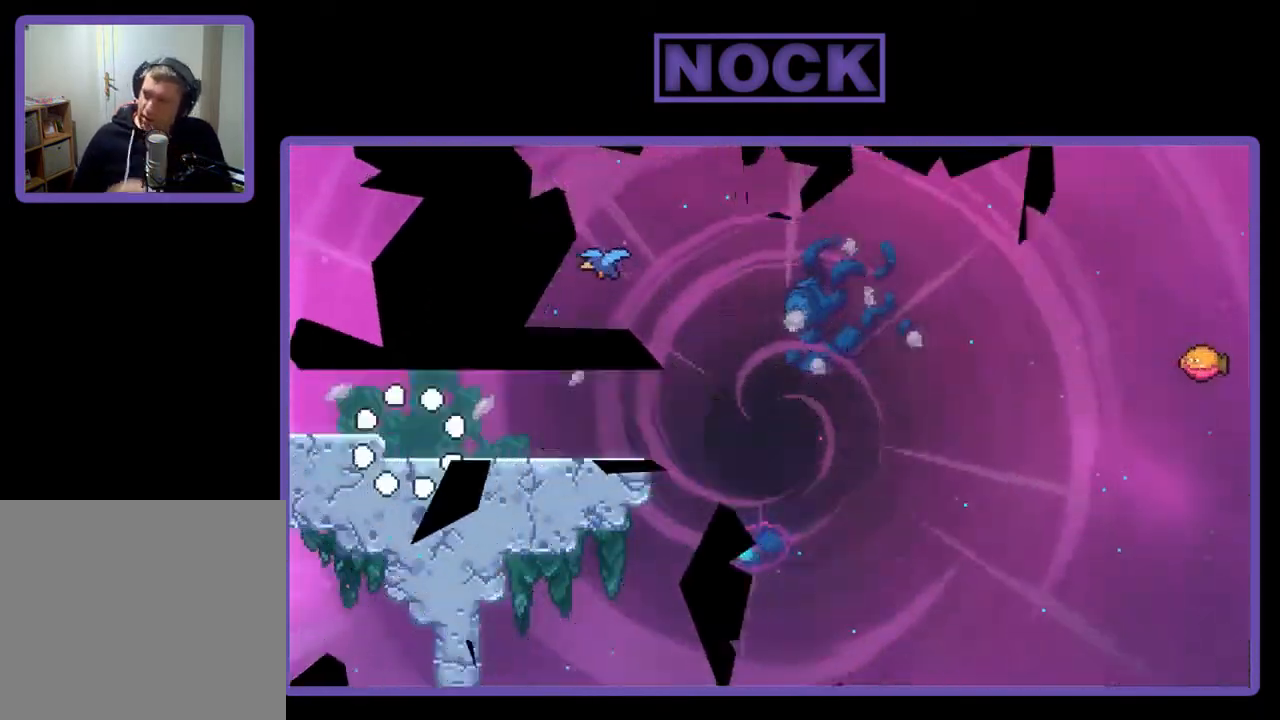
{"buttons": ["DPAD_RIGHT"], "right_stick": "center", "events": [[450, "DPAD_RIGHT", "down"]]}
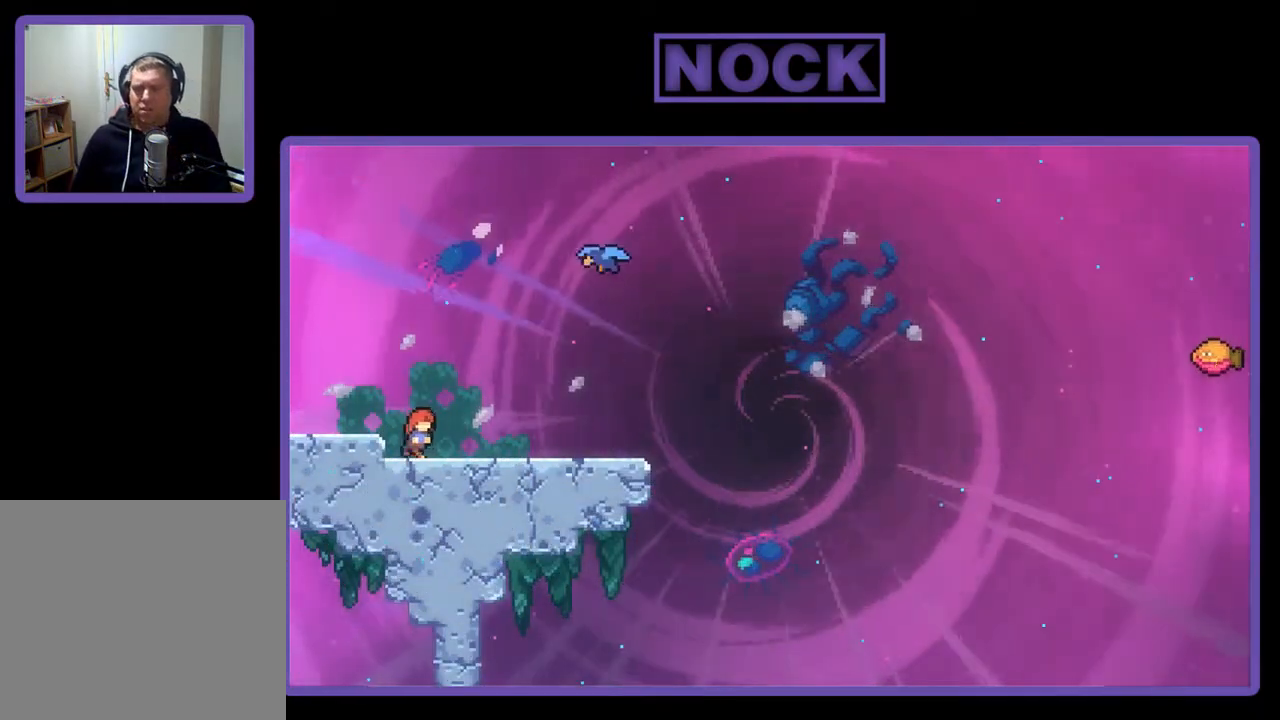
{"buttons": ["R2", "DPAD_RIGHT"], "right_stick": "center", "events": [[17, "R2", "down"], [217, "CROSS", "down"], [417, "CROSS", "up"]]}
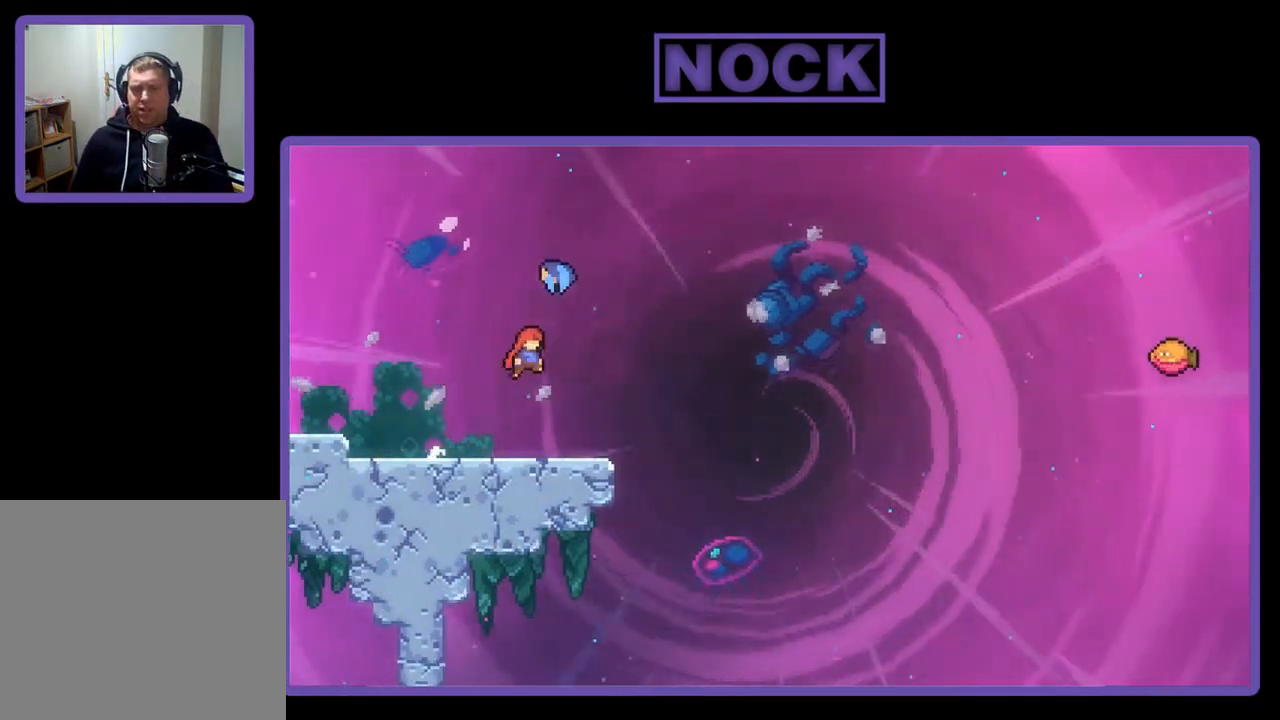
{"buttons": ["R2"], "right_stick": "center", "events": [[50, "DPAD_RIGHT", "up"], [50, "DPAD_UP", "down"], [83, "CIRCLE", "down"], [217, "CIRCLE", "up"], [350, "DPAD_UP", "up"]]}
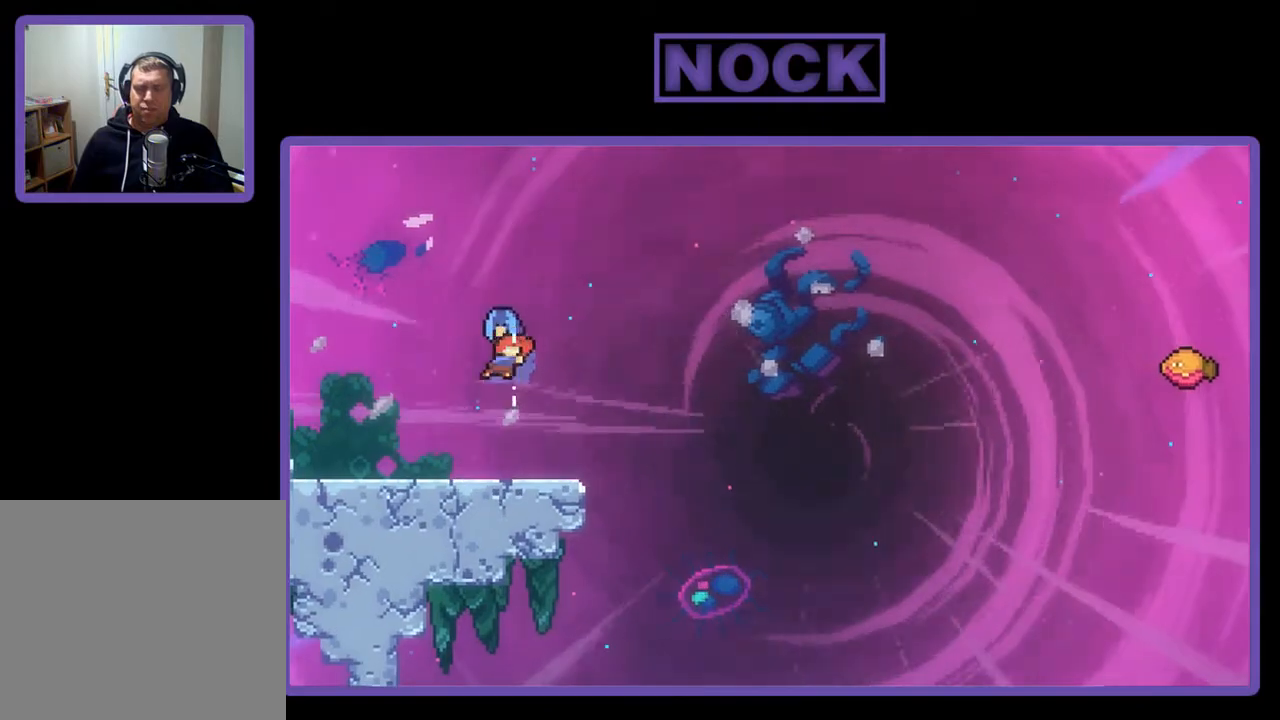
{"buttons": ["R2"], "right_stick": "center", "events": [[17, "DPAD_RIGHT", "down"], [417, "DPAD_RIGHT", "up"]]}
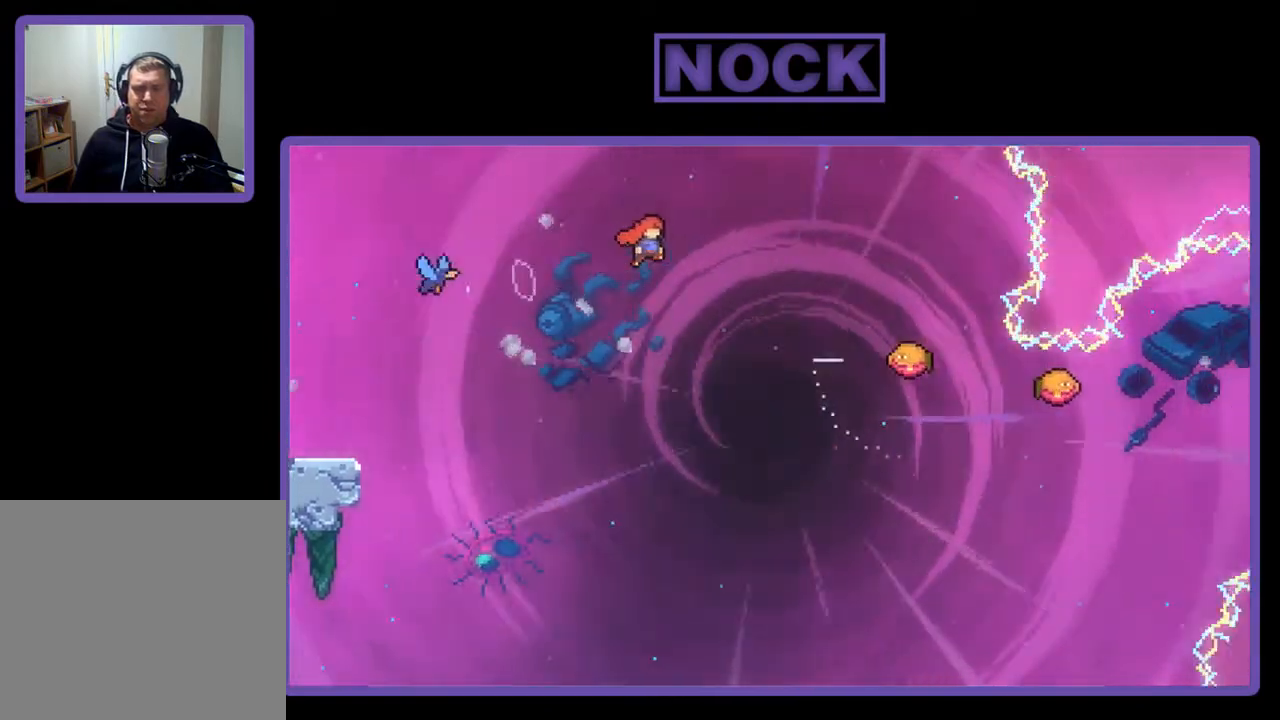
{"buttons": ["R2"], "right_stick": "center", "events": [[117, "DPAD_RIGHT", "down"], [117, "DPAD_UP", "down"], [183, "CIRCLE", "down"], [317, "CIRCLE", "up"], [417, "DPAD_UP", "up"], [483, "DPAD_RIGHT", "up"]]}
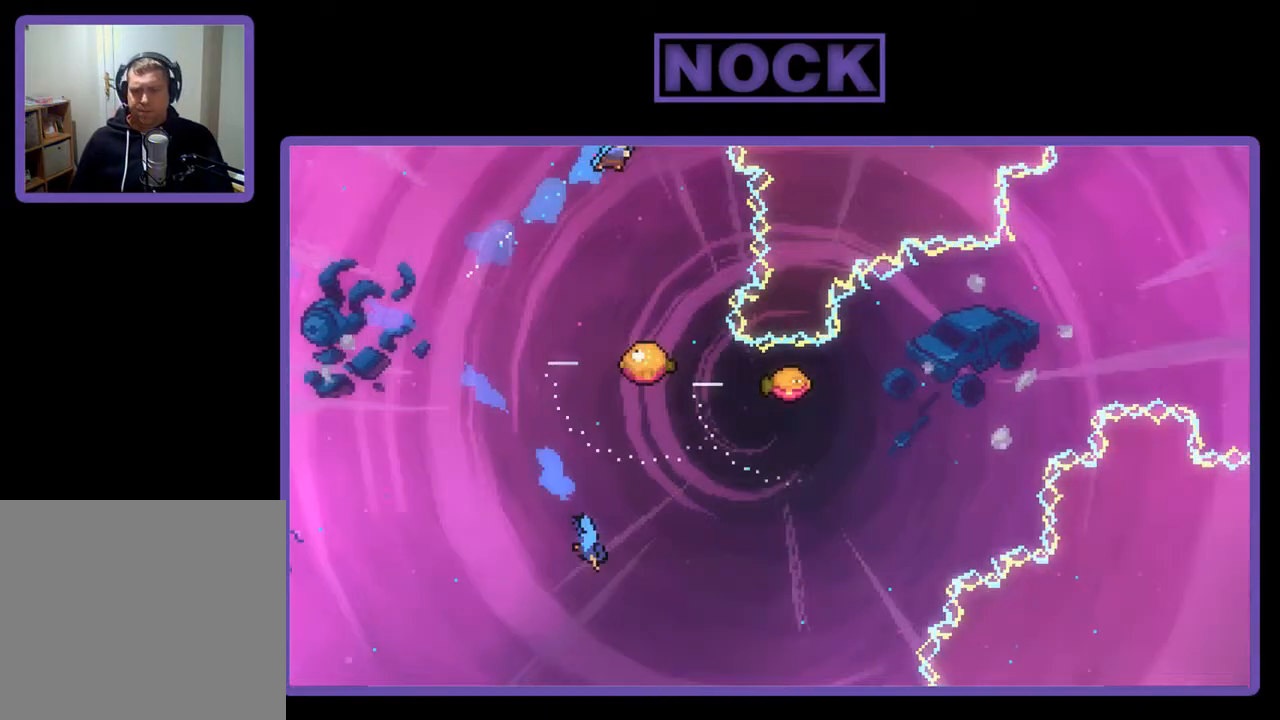
{"buttons": ["R2"], "right_stick": "center", "events": [[250, "DPAD_RIGHT", "down"], [417, "DPAD_RIGHT", "up"]]}
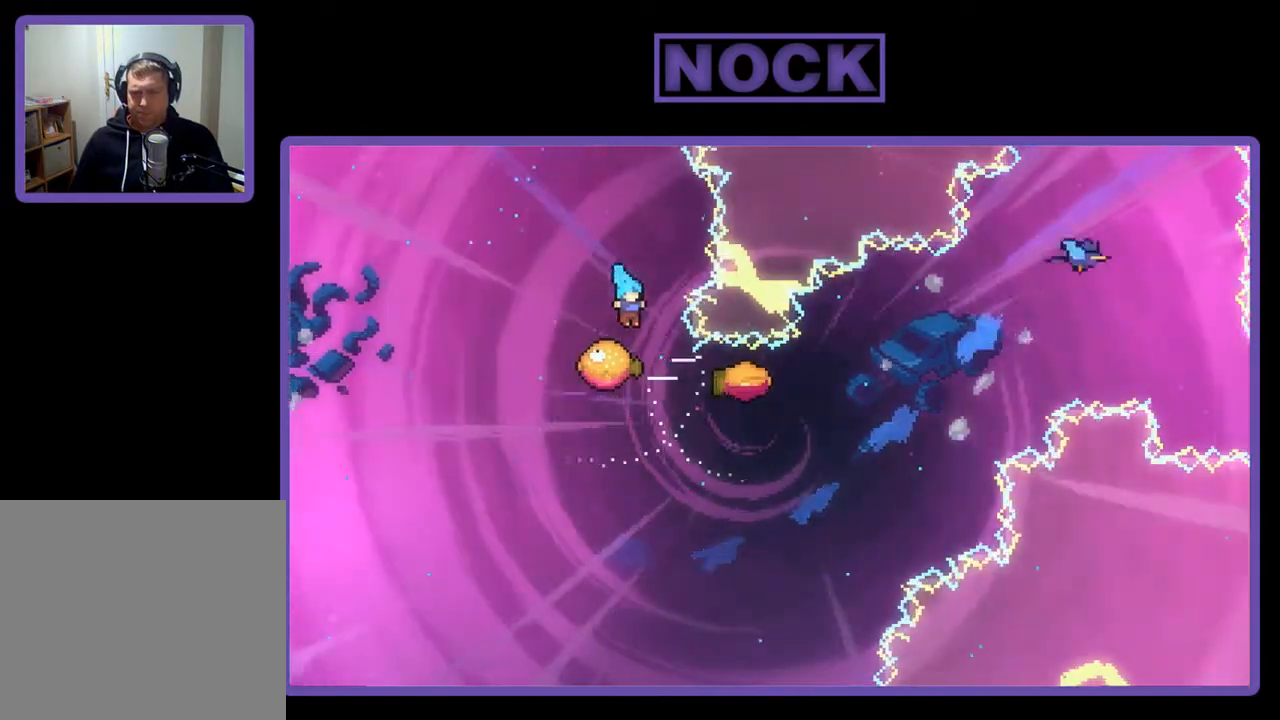
{"buttons": ["R2"], "right_stick": "center", "events": [[350, "DPAD_LEFT", "down"], [450, "DPAD_LEFT", "up"]]}
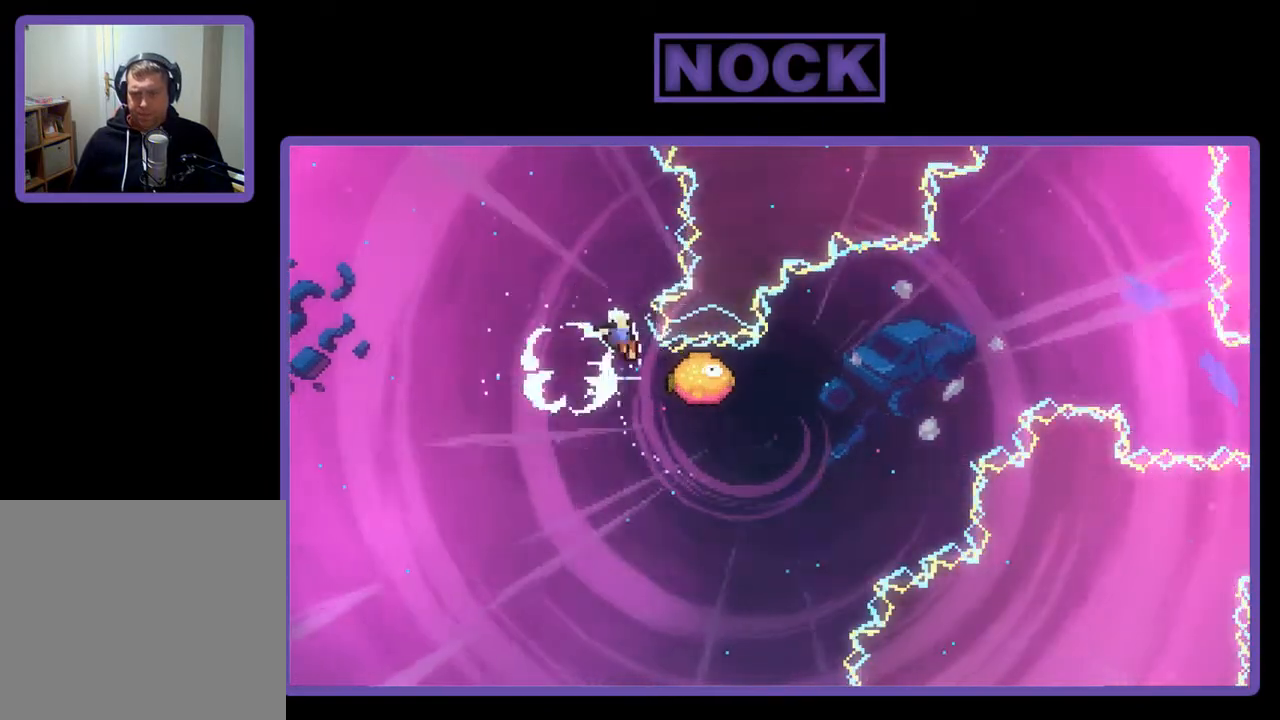
{"buttons": [], "right_stick": "center", "events": [[417, "R2", "up"]]}
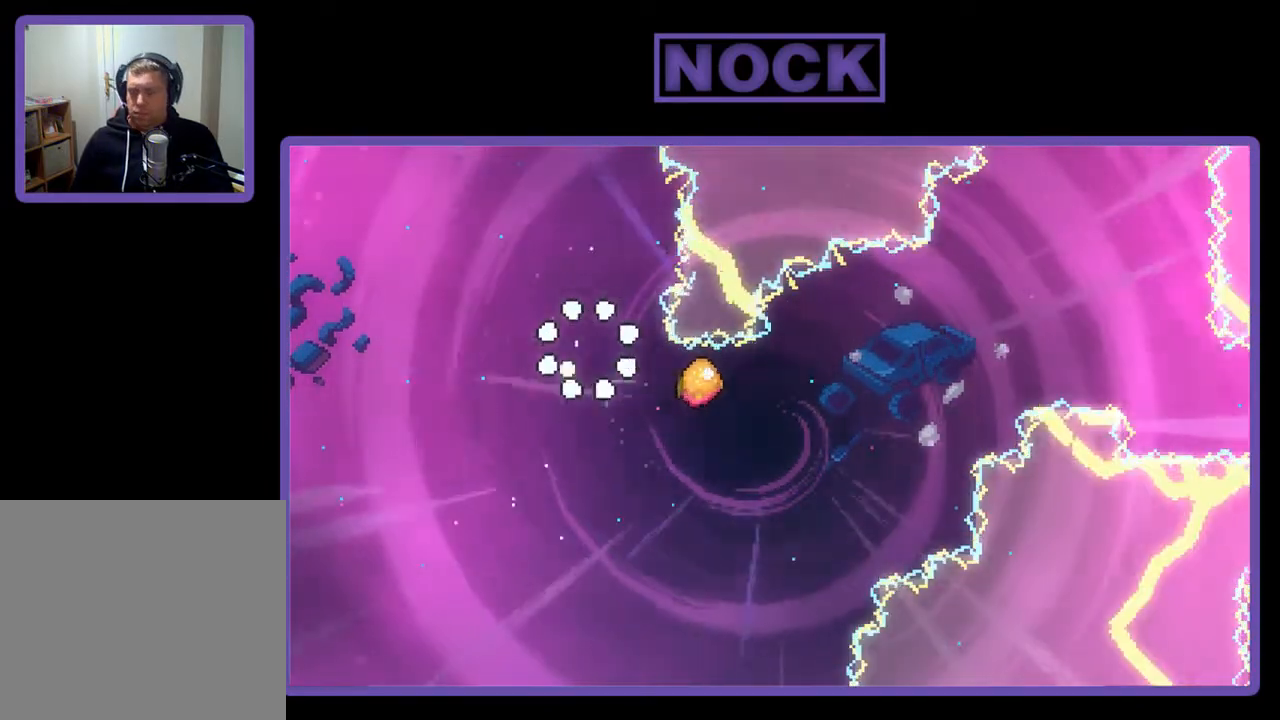
{"buttons": [], "right_stick": "center", "events": []}
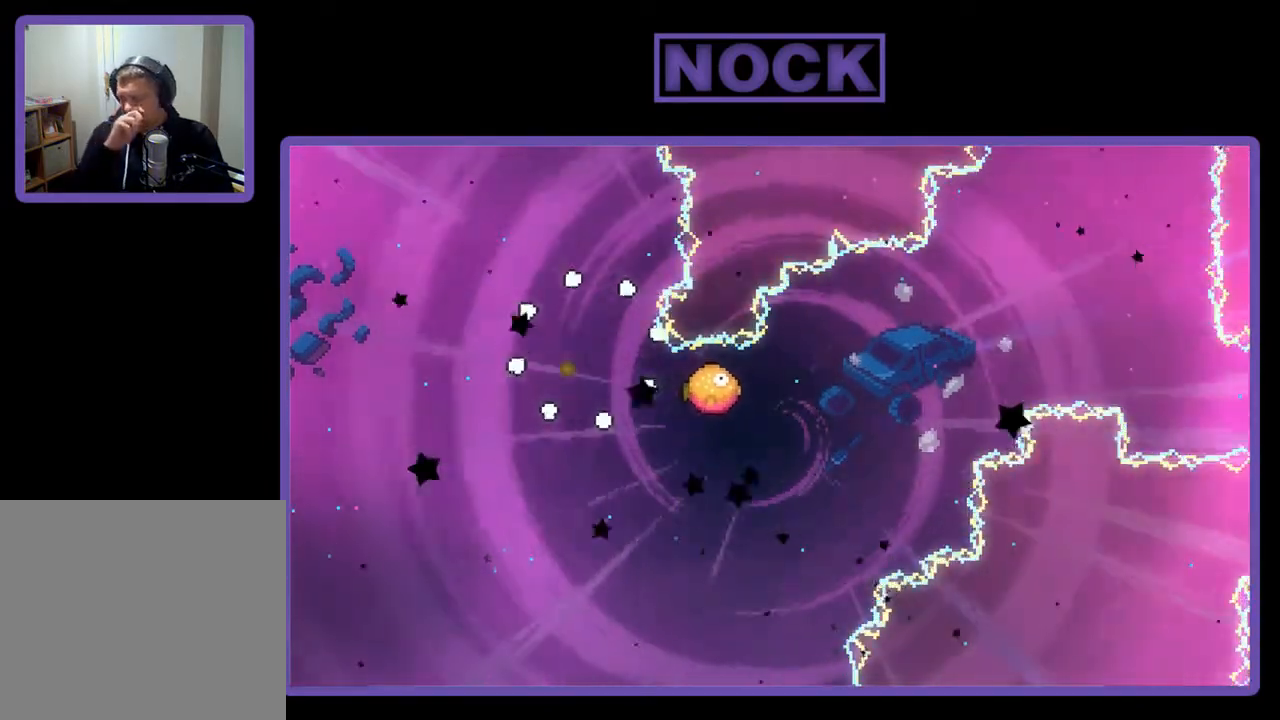
{"buttons": [], "right_stick": "center", "events": []}
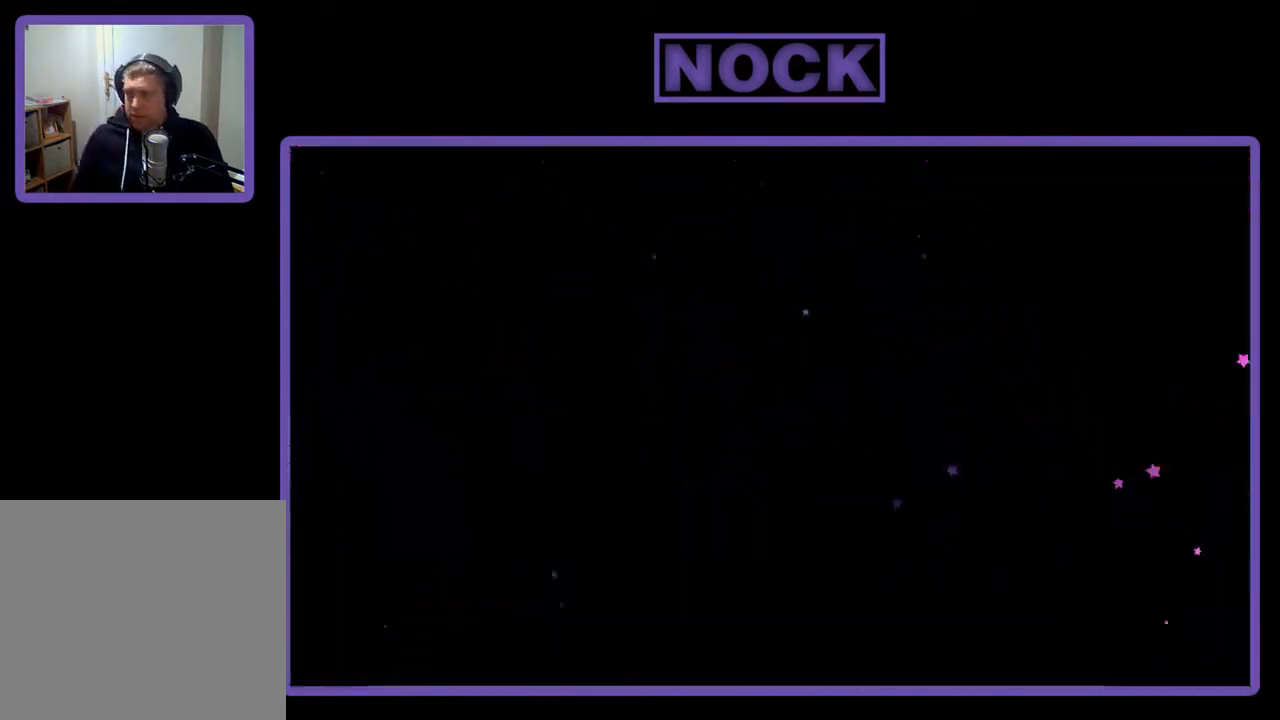
{"buttons": ["R2", "DPAD_RIGHT"], "right_stick": "center", "events": [[250, "DPAD_RIGHT", "down"], [250, "R2", "down"]]}
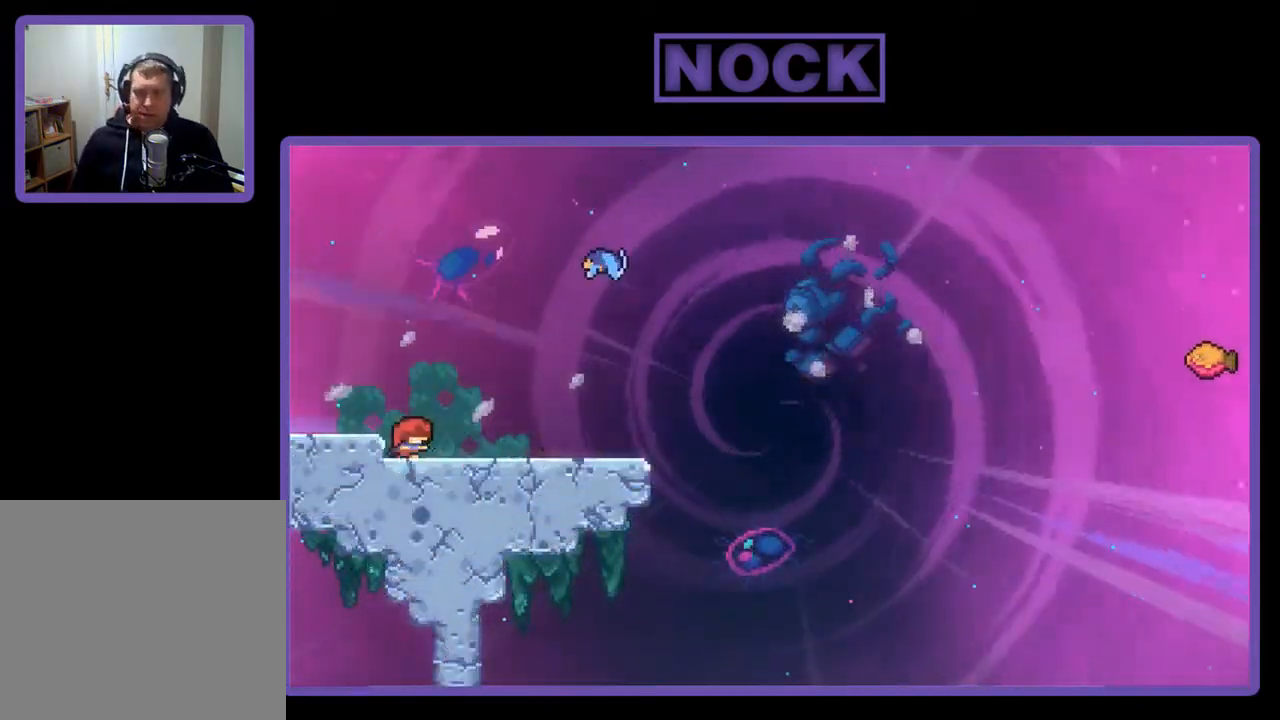
{"buttons": ["CROSS", "R2", "DPAD_RIGHT"], "right_stick": "center", "events": [[317, "CROSS", "down"]]}
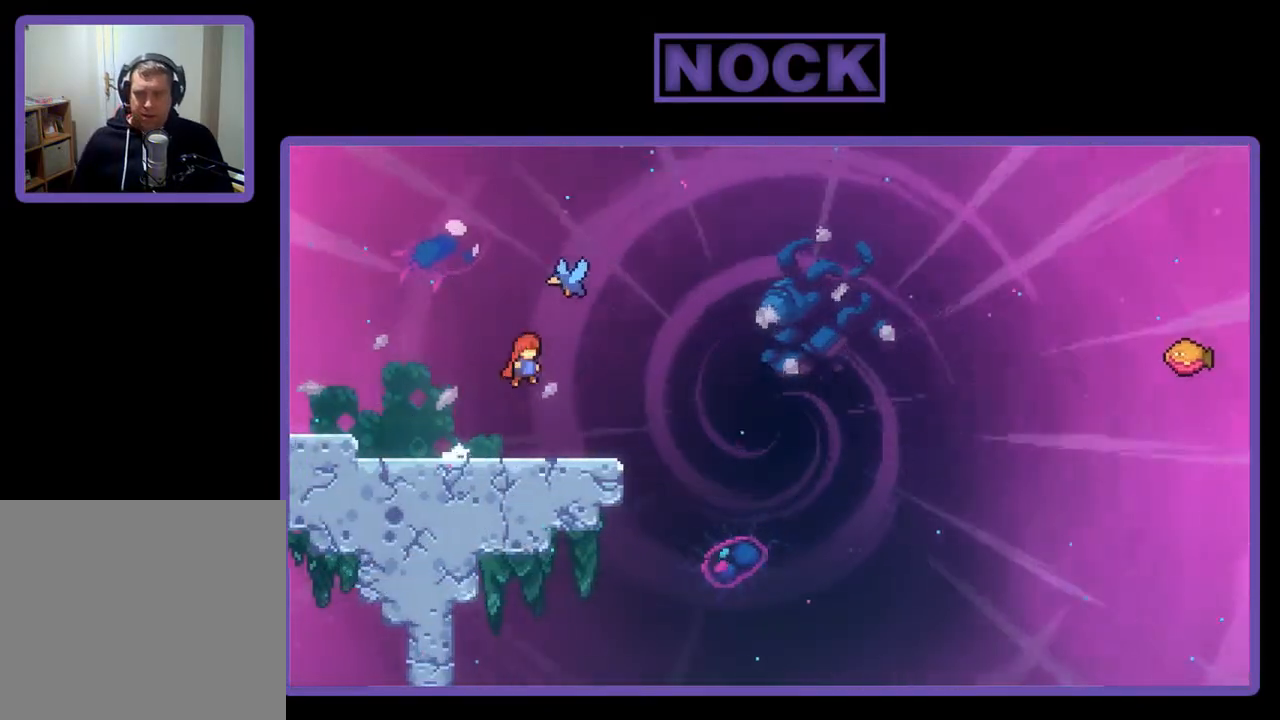
{"buttons": ["R2"], "right_stick": "center", "events": [[50, "CROSS", "up"], [117, "DPAD_RIGHT", "up"], [117, "DPAD_UP", "down"], [183, "CIRCLE", "down"], [350, "CIRCLE", "up"], [383, "DPAD_UP", "up"]]}
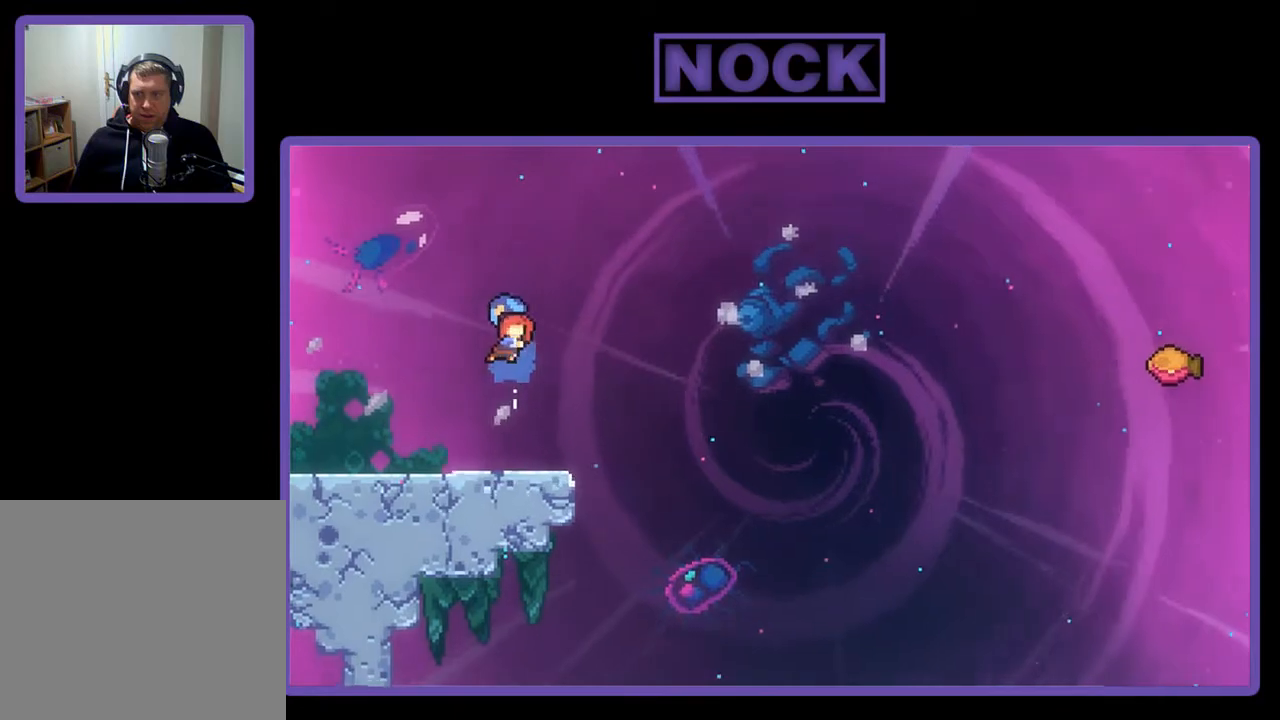
{"buttons": ["R2", "DPAD_RIGHT"], "right_stick": "center", "events": [[183, "DPAD_RIGHT", "down"]]}
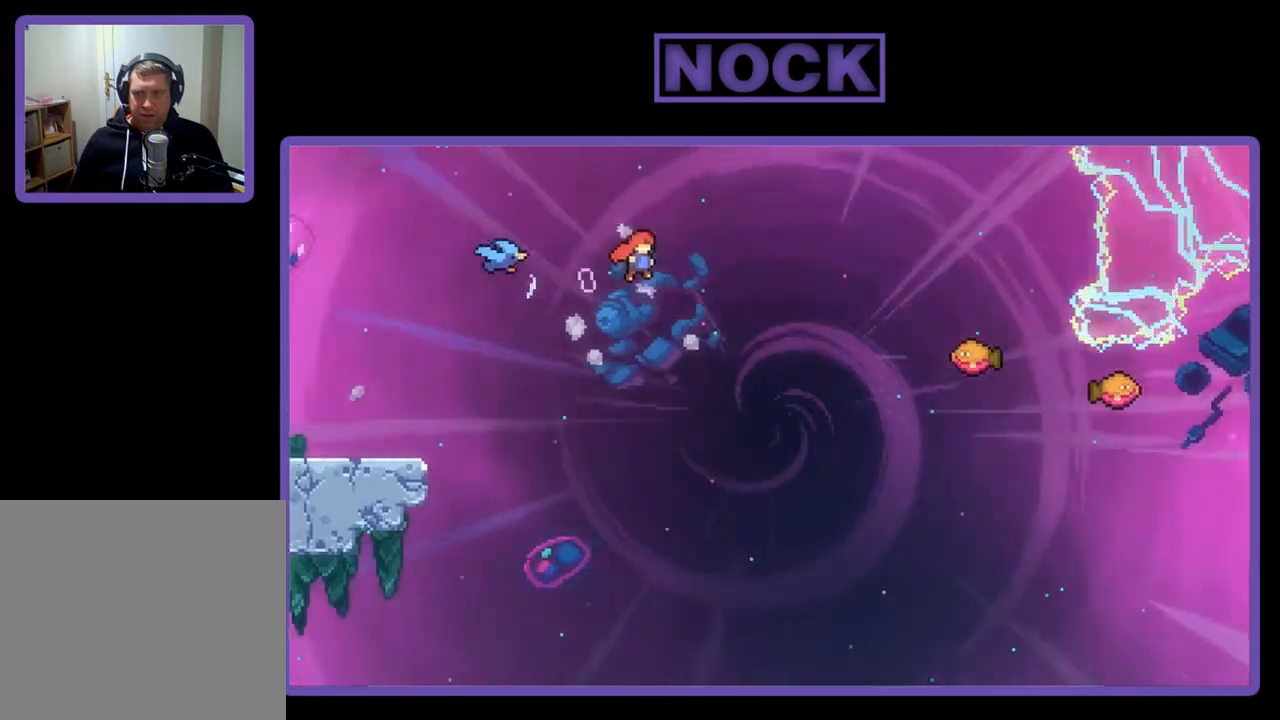
{"buttons": ["R2", "DPAD_UP", "DPAD_RIGHT"], "right_stick": "center", "events": [[83, "DPAD_RIGHT", "up"], [217, "DPAD_UP", "down"], [283, "CIRCLE", "down"], [283, "DPAD_RIGHT", "down"], [450, "CIRCLE", "up"]]}
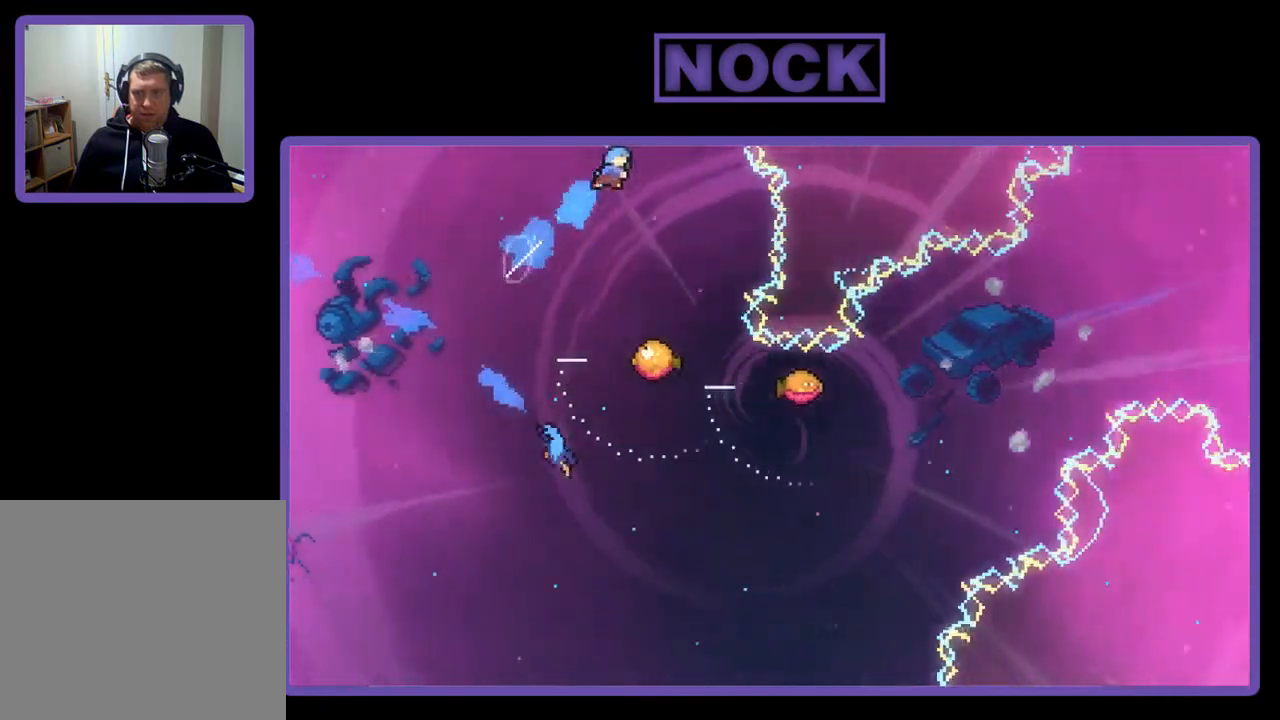
{"buttons": ["R2", "DPAD_RIGHT"], "right_stick": "center", "events": [[17, "DPAD_UP", "up"], [50, "DPAD_RIGHT", "up"], [483, "DPAD_RIGHT", "down"]]}
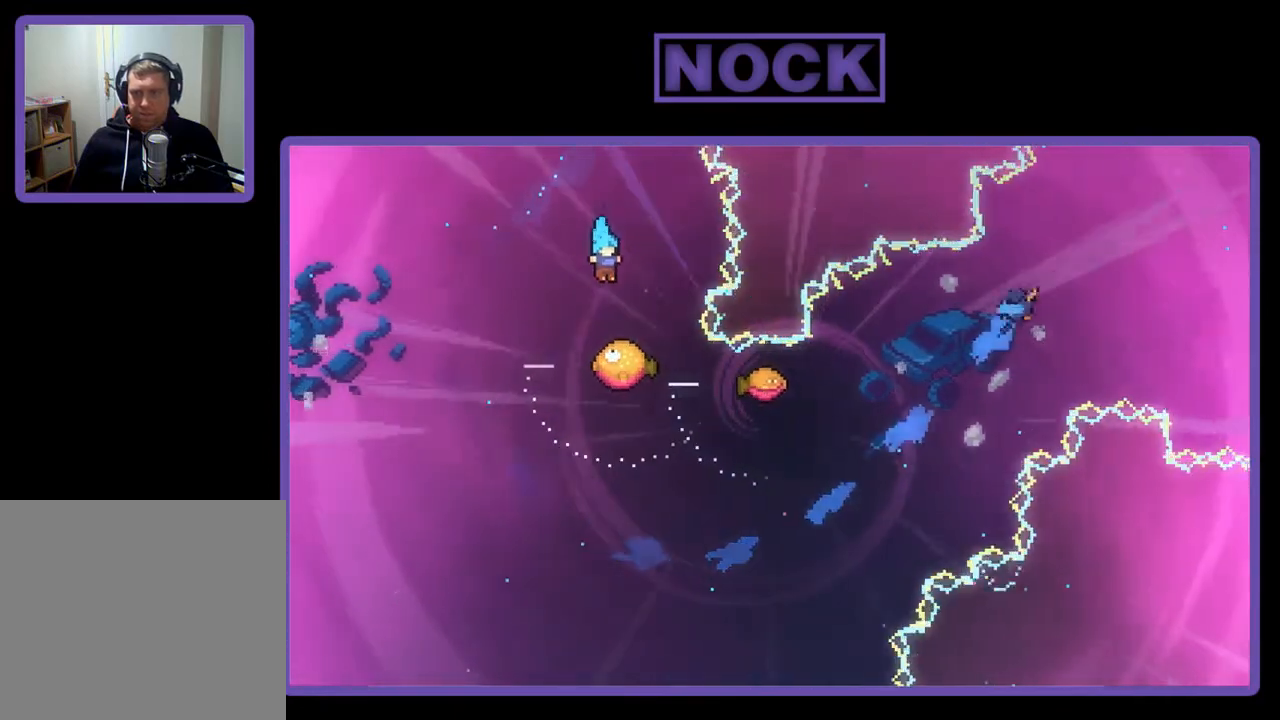
{"buttons": ["R2"], "right_stick": "center", "events": [[117, "DPAD_RIGHT", "up"]]}
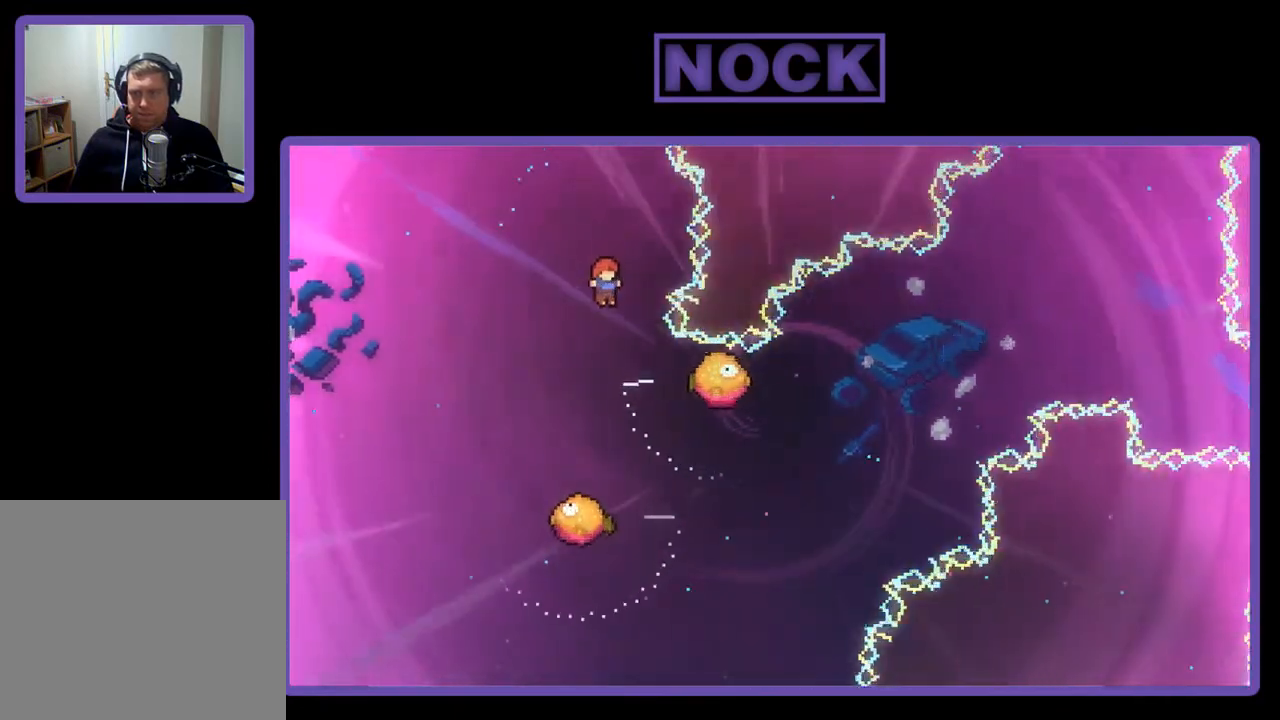
{"buttons": ["R2"], "right_stick": "center", "events": [[217, "DPAD_RIGHT", "down"], [350, "DPAD_RIGHT", "up"]]}
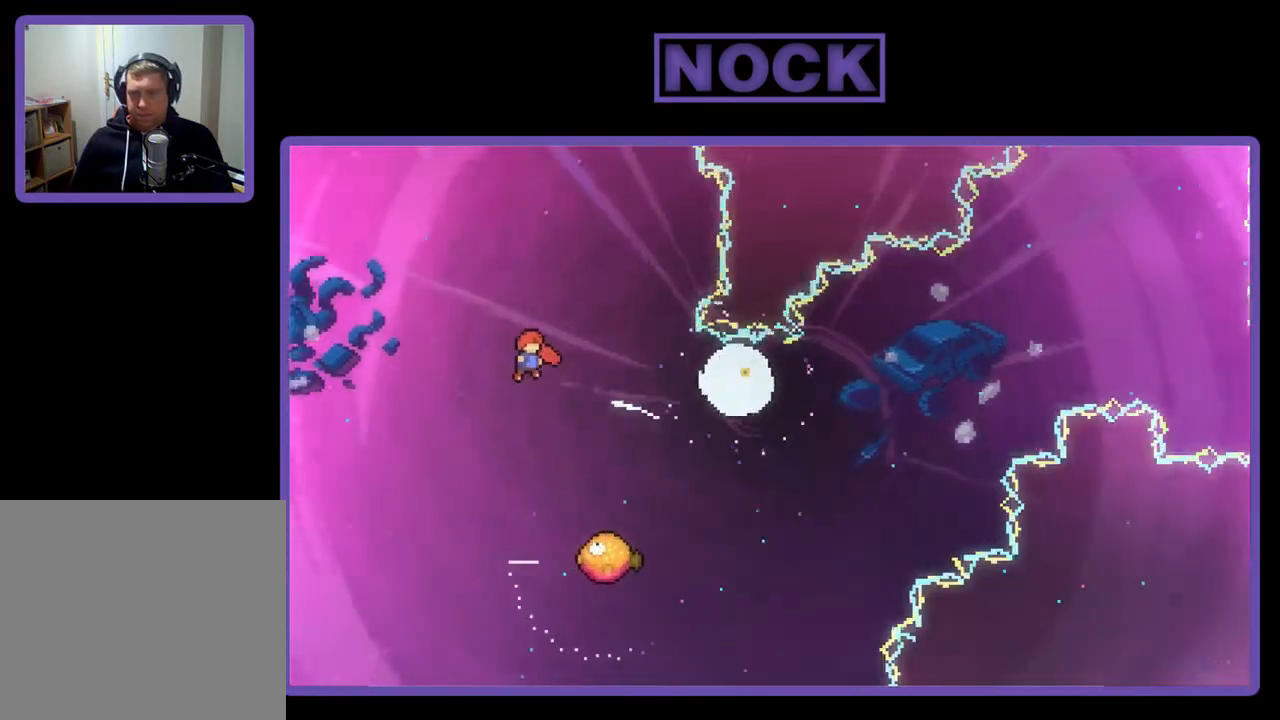
{"buttons": ["R2", "DPAD_LEFT"], "right_stick": "center", "events": [[17, "DPAD_LEFT", "down"], [117, "DPAD_LEFT", "up"], [417, "DPAD_LEFT", "down"]]}
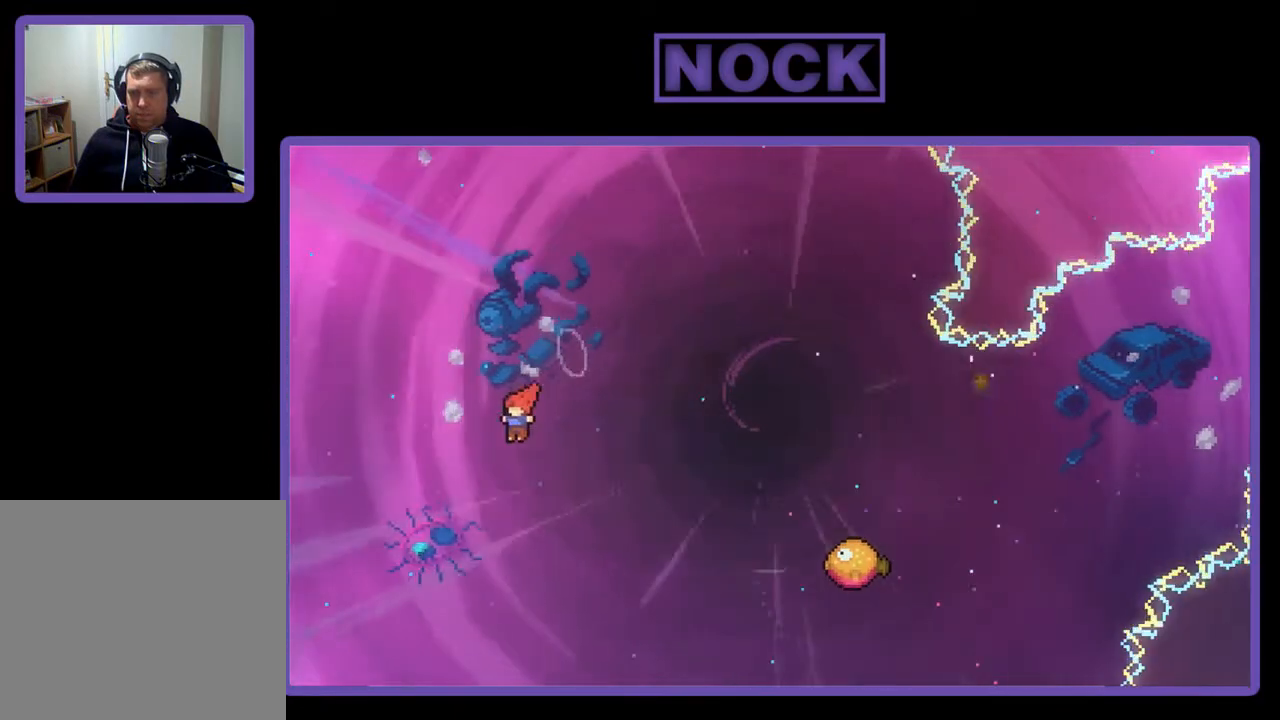
{"buttons": ["CIRCLE", "R2", "DPAD_UP", "DPAD_LEFT"], "right_stick": "center", "events": [[50, "CIRCLE", "down"], [50, "DPAD_UP", "down"]]}
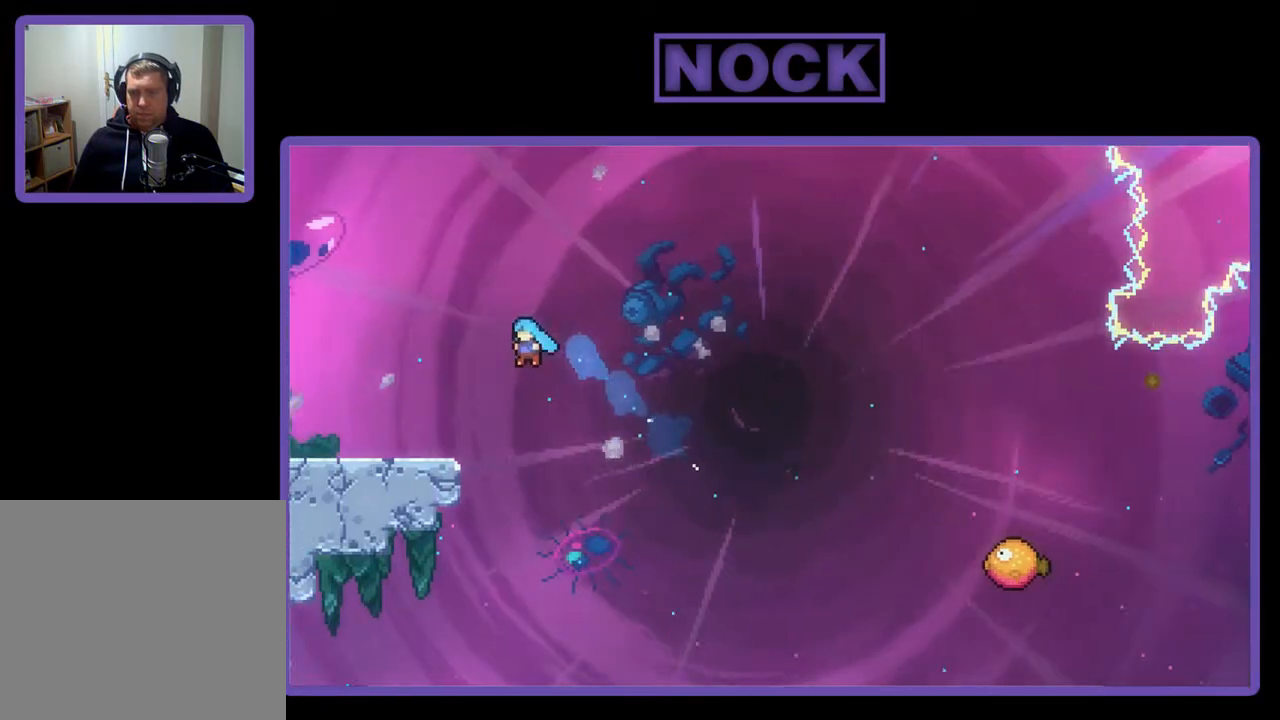
{"buttons": ["R2"], "right_stick": "center", "events": [[283, "CIRCLE", "up"], [417, "DPAD_UP", "up"], [483, "DPAD_LEFT", "up"]]}
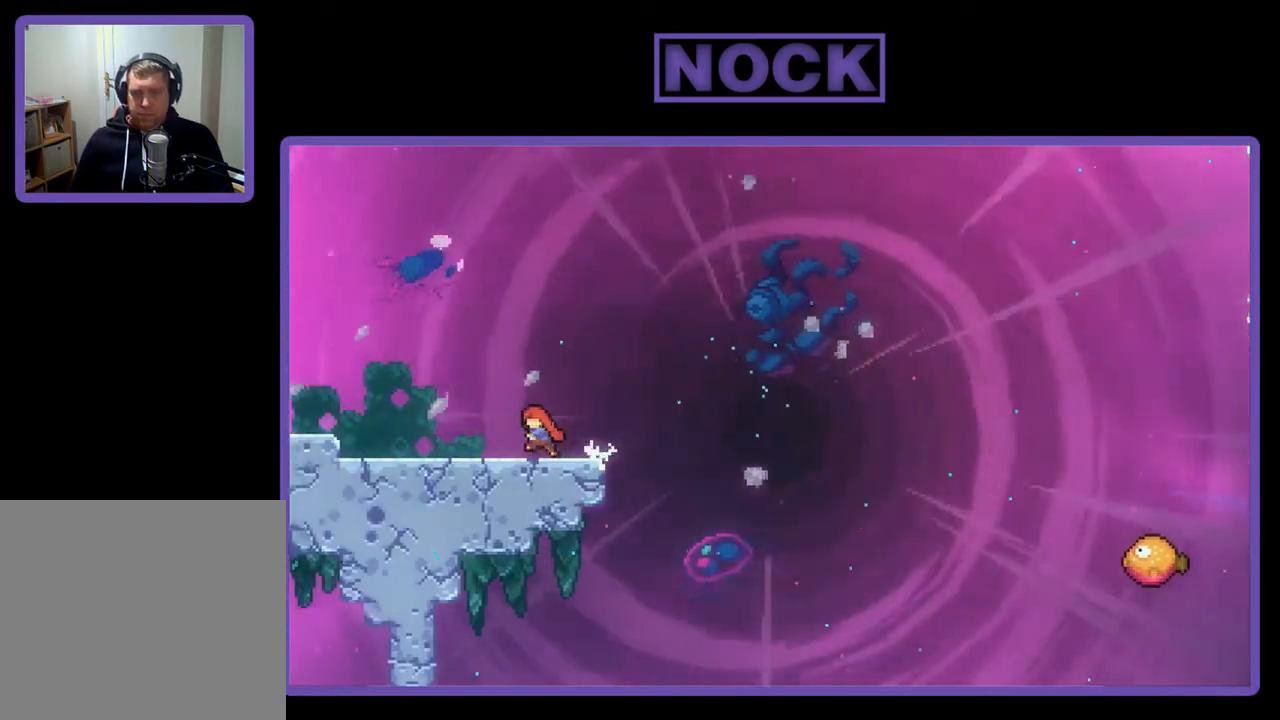
{"buttons": [], "right_stick": "center", "events": [[283, "DPAD_LEFT", "down"], [450, "DPAD_LEFT", "up"], [450, "R2", "up"]]}
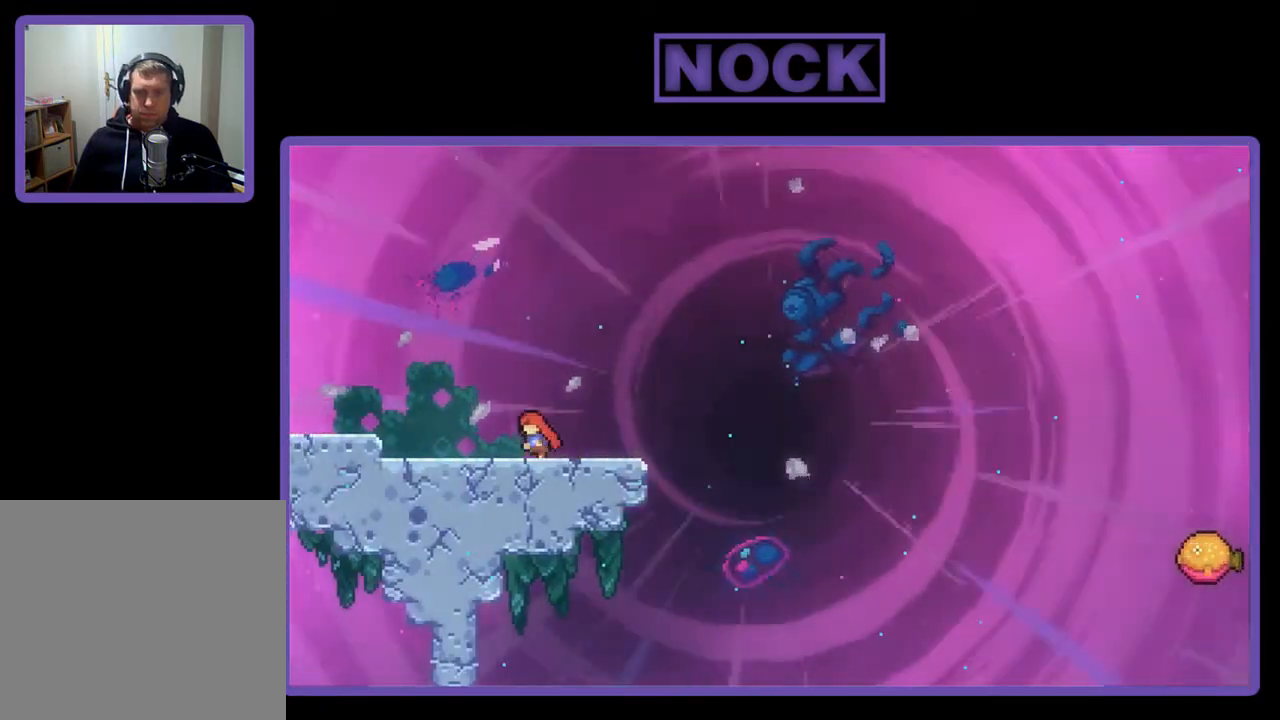
{"buttons": ["CROSS", "R2"], "right_stick": "center", "events": [[250, "R2", "down"], [317, "CROSS", "down"]]}
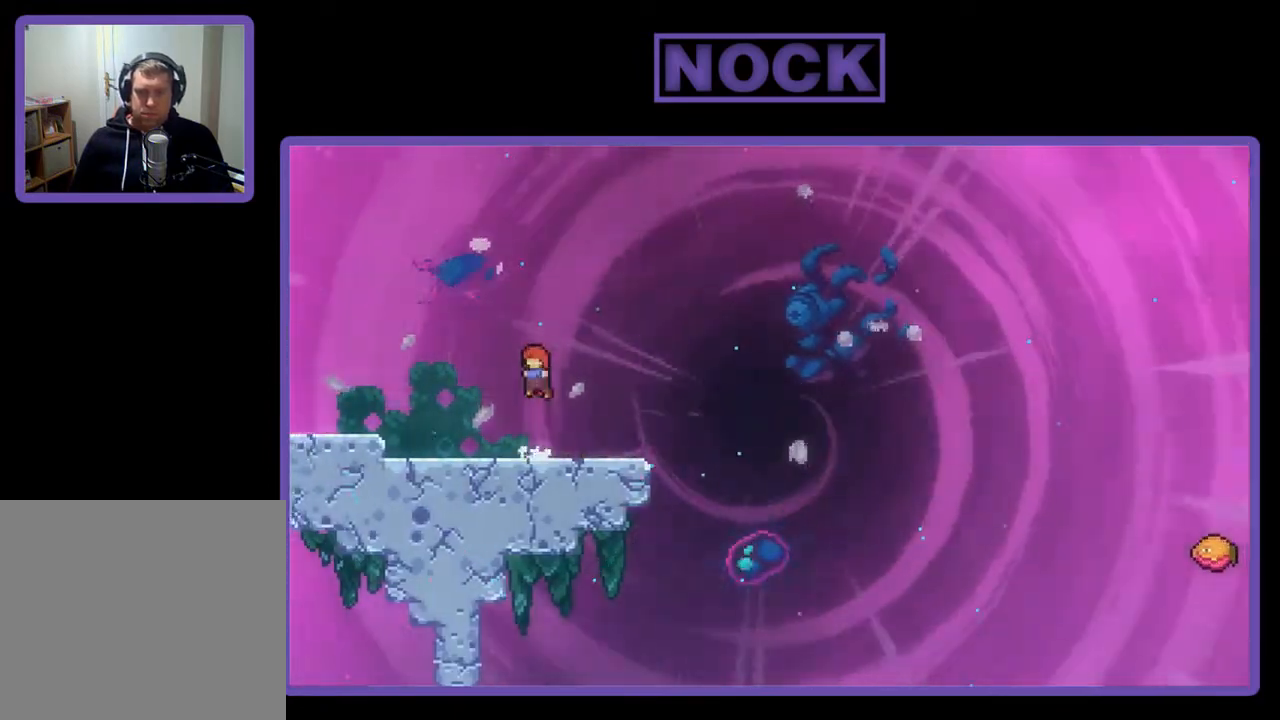
{"buttons": ["R2", "DPAD_DOWN", "DPAD_RIGHT"], "right_stick": "center", "events": [[17, "CROSS", "up"], [250, "DPAD_DOWN", "down"], [250, "DPAD_RIGHT", "down"], [317, "CIRCLE", "down"], [417, "CIRCLE", "up"]]}
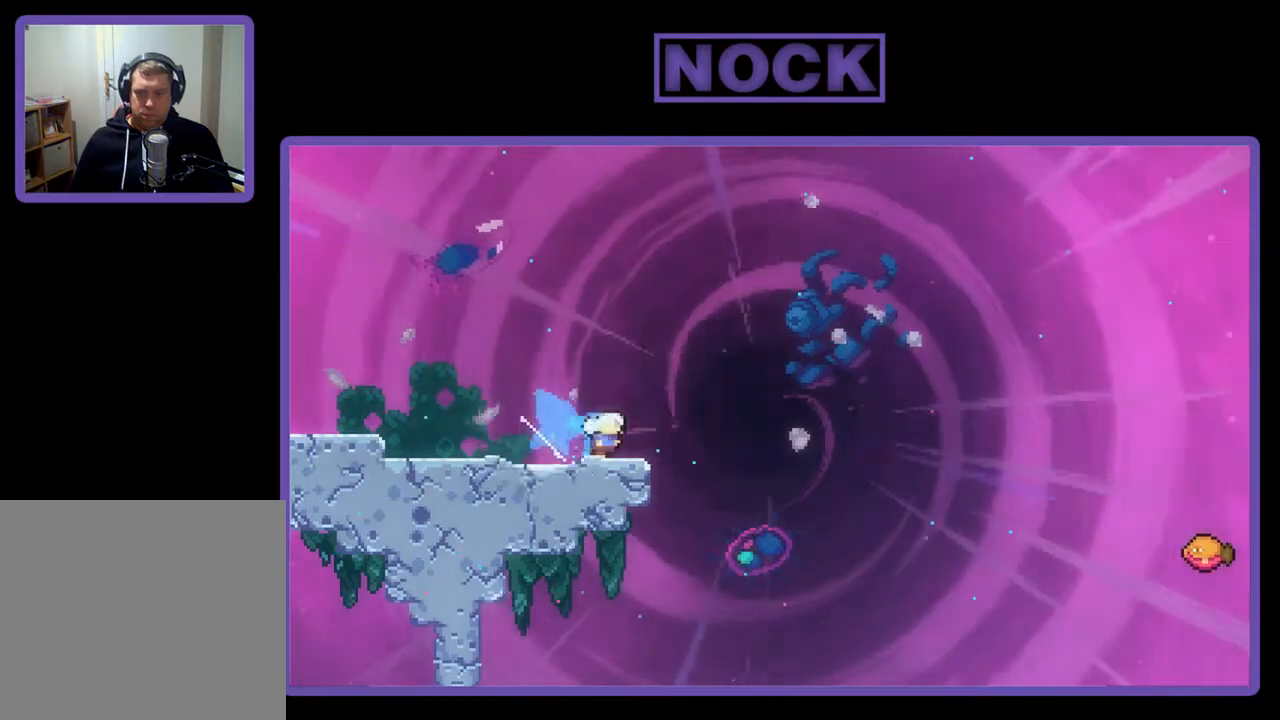
{"buttons": ["R2", "DPAD_UP", "DPAD_RIGHT"], "right_stick": "center", "events": [[17, "CROSS", "down"], [150, "DPAD_DOWN", "up"], [350, "CROSS", "up"], [350, "DPAD_UP", "down"]]}
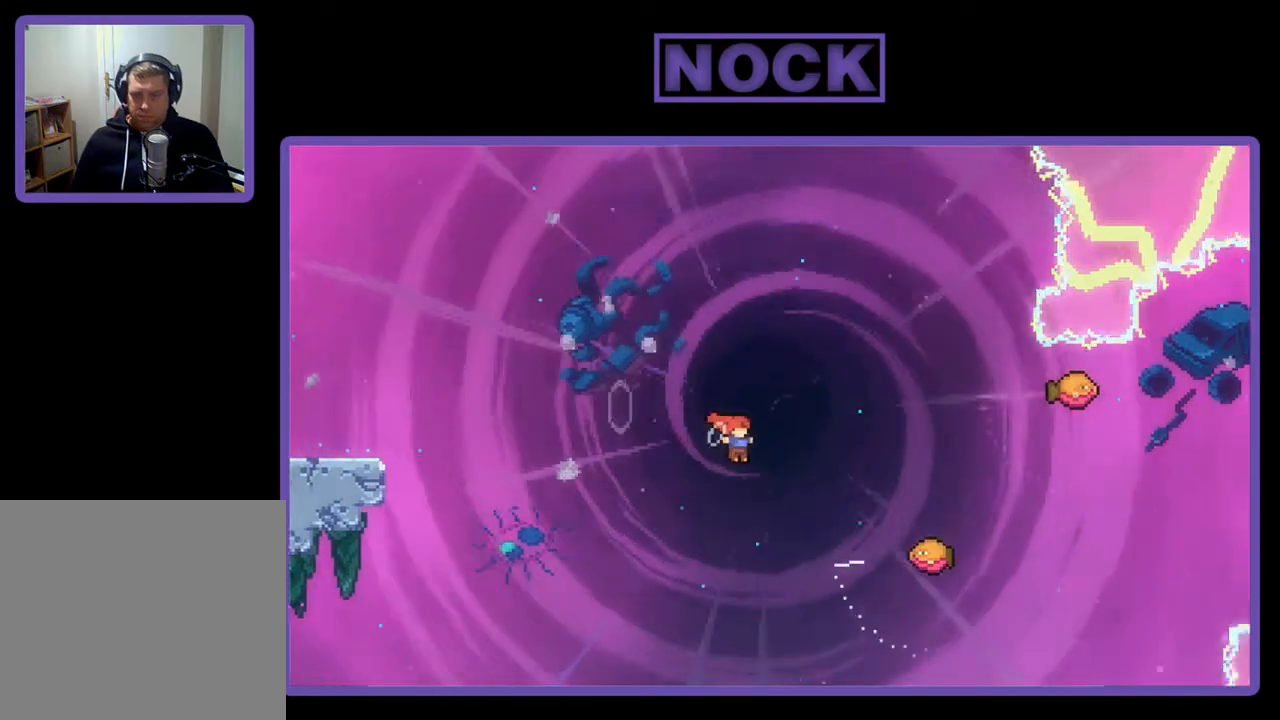
{"buttons": ["R2", "DPAD_RIGHT"], "right_stick": "center", "events": [[17, "CIRCLE", "down"], [183, "CIRCLE", "up"], [217, "DPAD_RIGHT", "up"], [217, "DPAD_UP", "up"], [483, "DPAD_RIGHT", "down"]]}